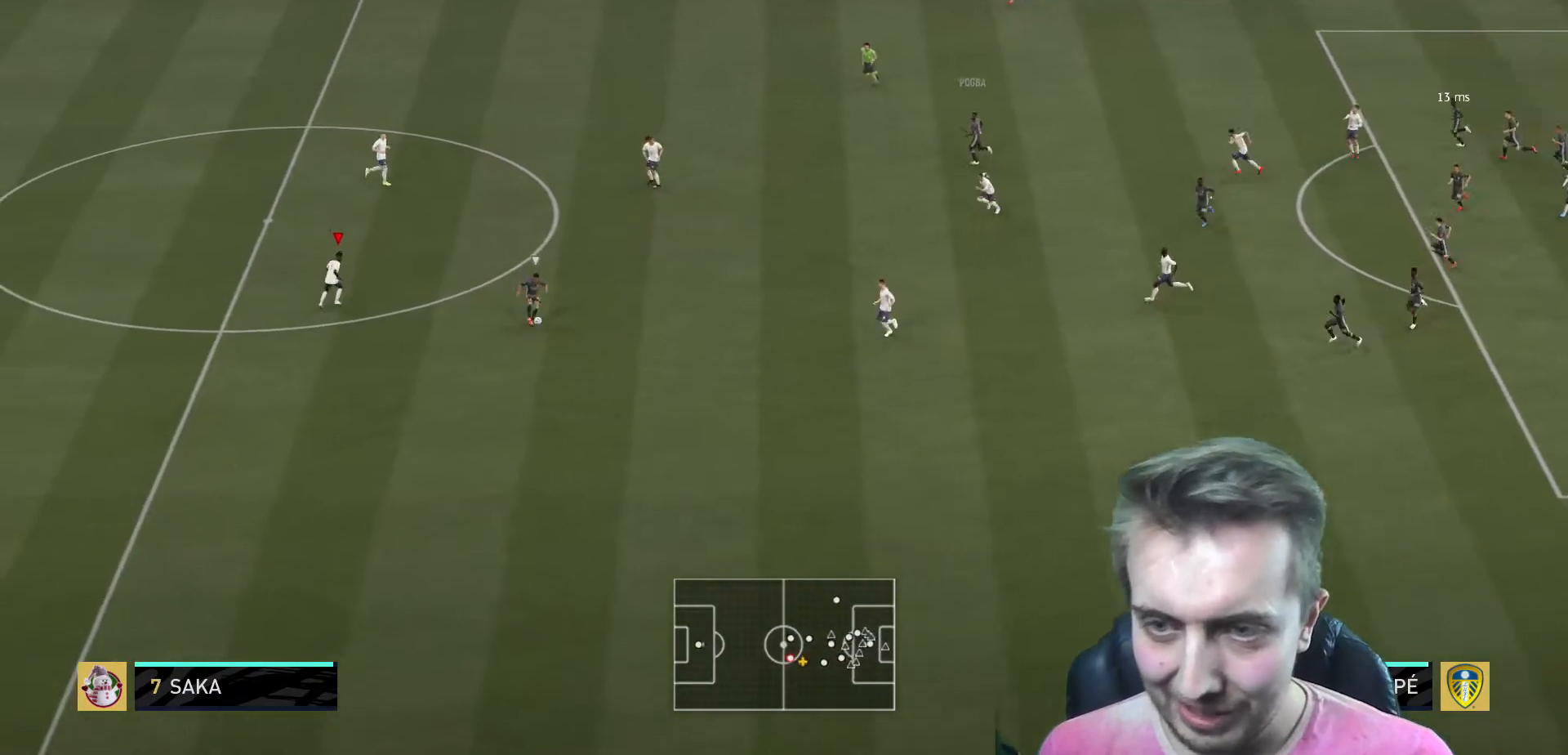
Gameplay with a controller (Xbox layout); each line is a JSON object with the inputs held at the frame after it. "events" lists button and stick changes between this image and that frame as [ms after this image, input, new state], when the widget could be followed in between. Not read: L3 R3.
{"buttons": ["L2", "R2"], "left_stick": "down", "right_stick": "center", "events": [[367, "left_stick", "down"]]}
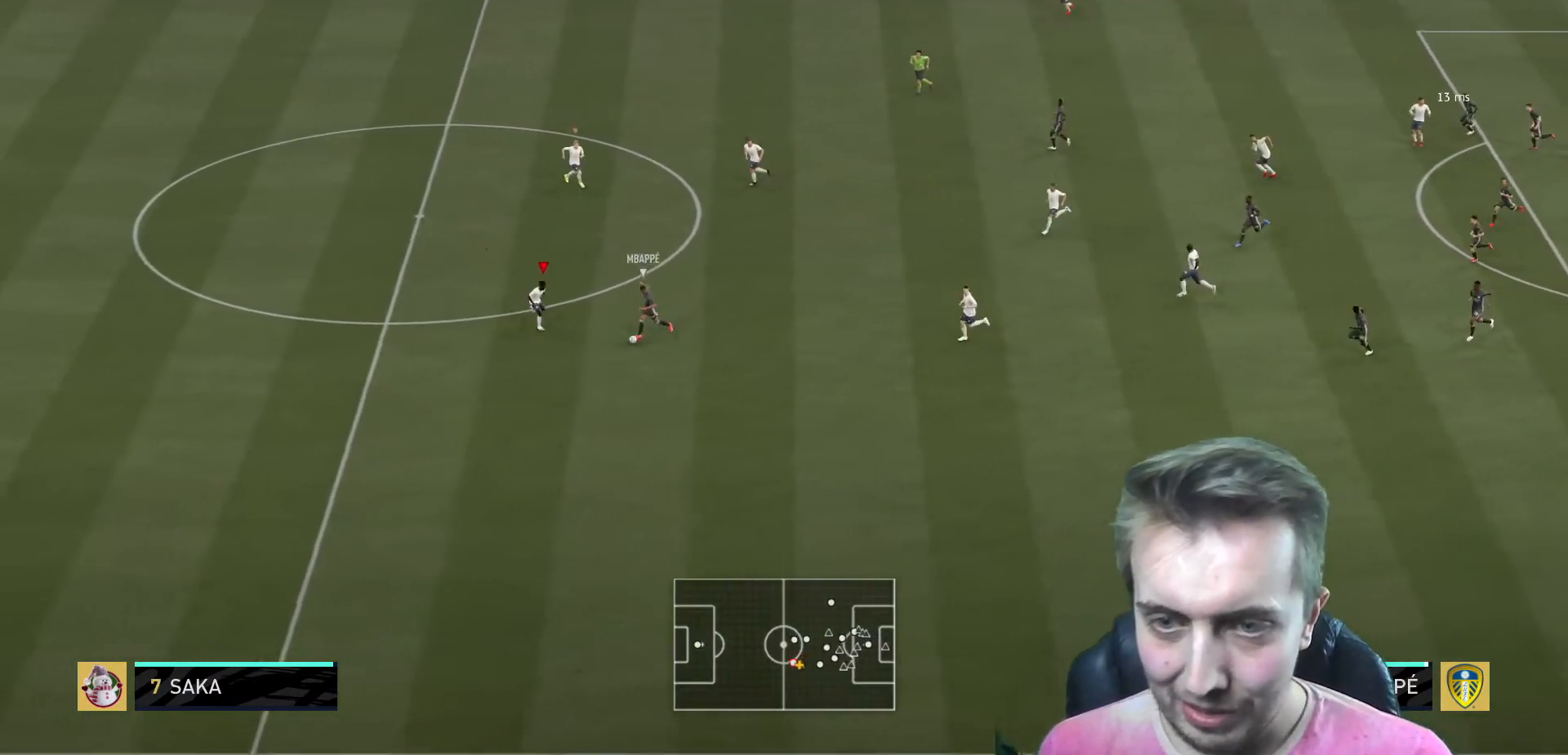
{"buttons": ["B", "L2", "R2"], "left_stick": "down", "right_stick": "center", "events": [[233, "B", "down"]]}
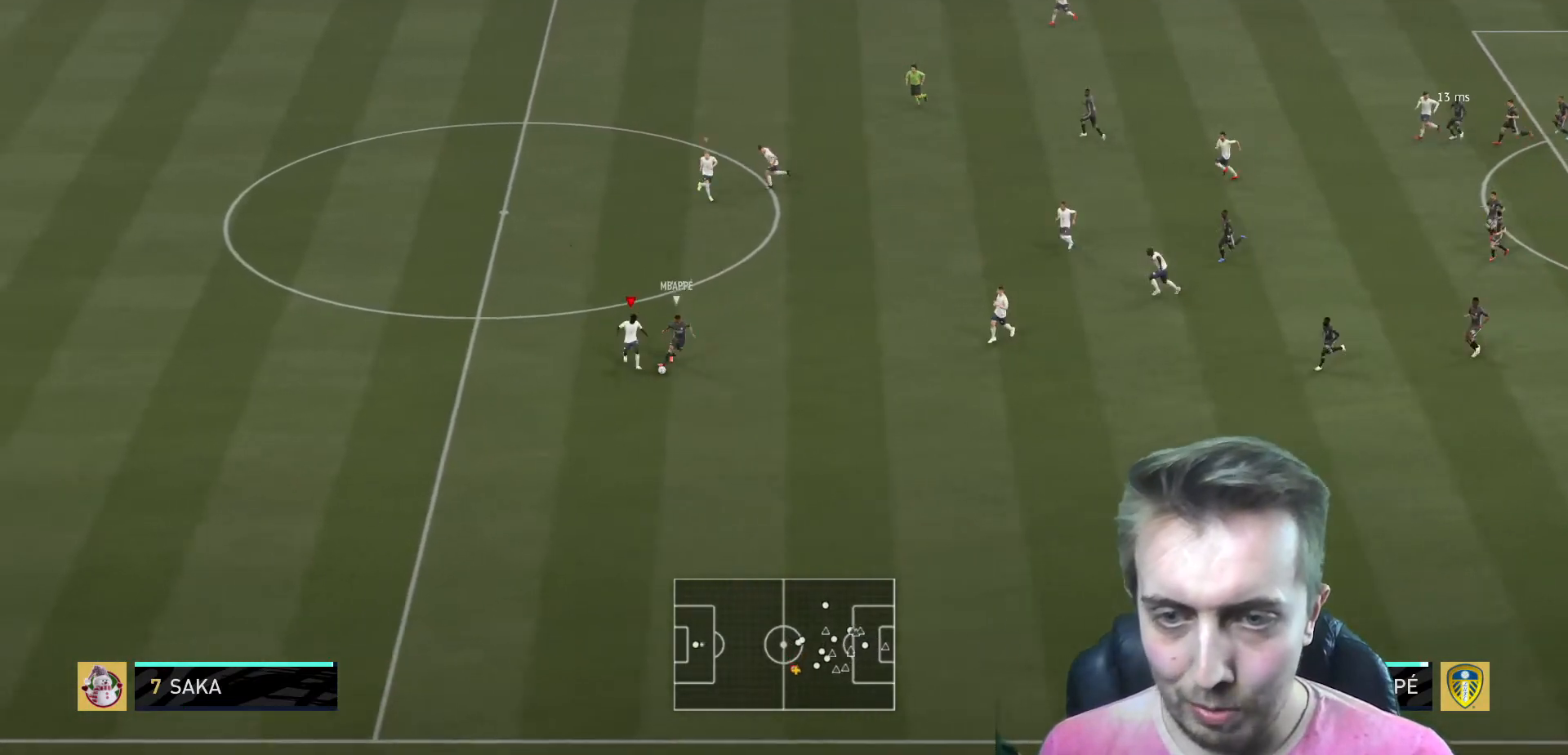
{"buttons": [], "left_stick": "down-right", "right_stick": "center", "events": [[34, "B", "up"], [201, "left_stick", "down-right"], [234, "R2", "up"], [467, "L2", "up"]]}
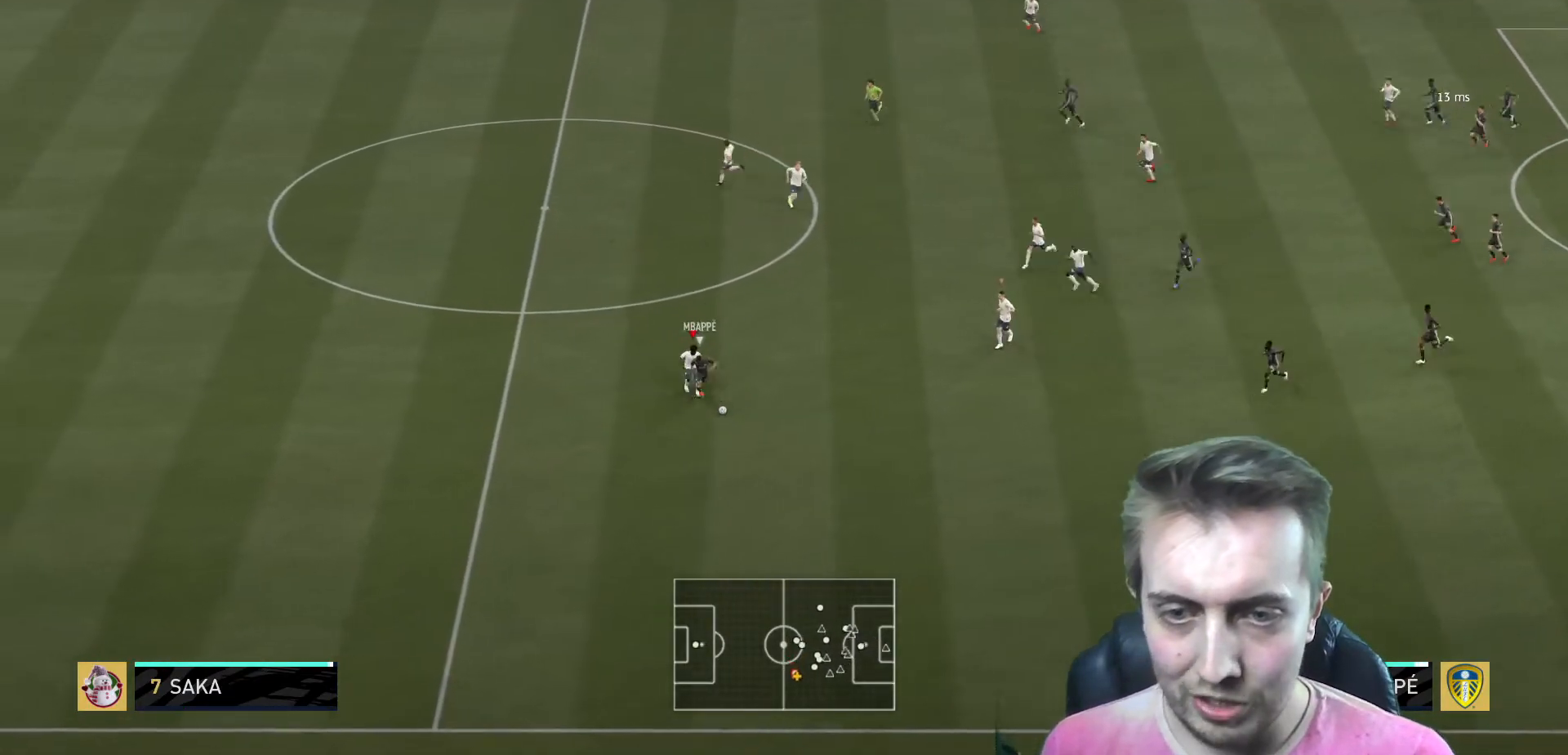
{"buttons": [], "left_stick": "down-left", "right_stick": "center", "events": [[33, "R2", "down"], [133, "R2", "up"], [167, "left_stick", "down-left"]]}
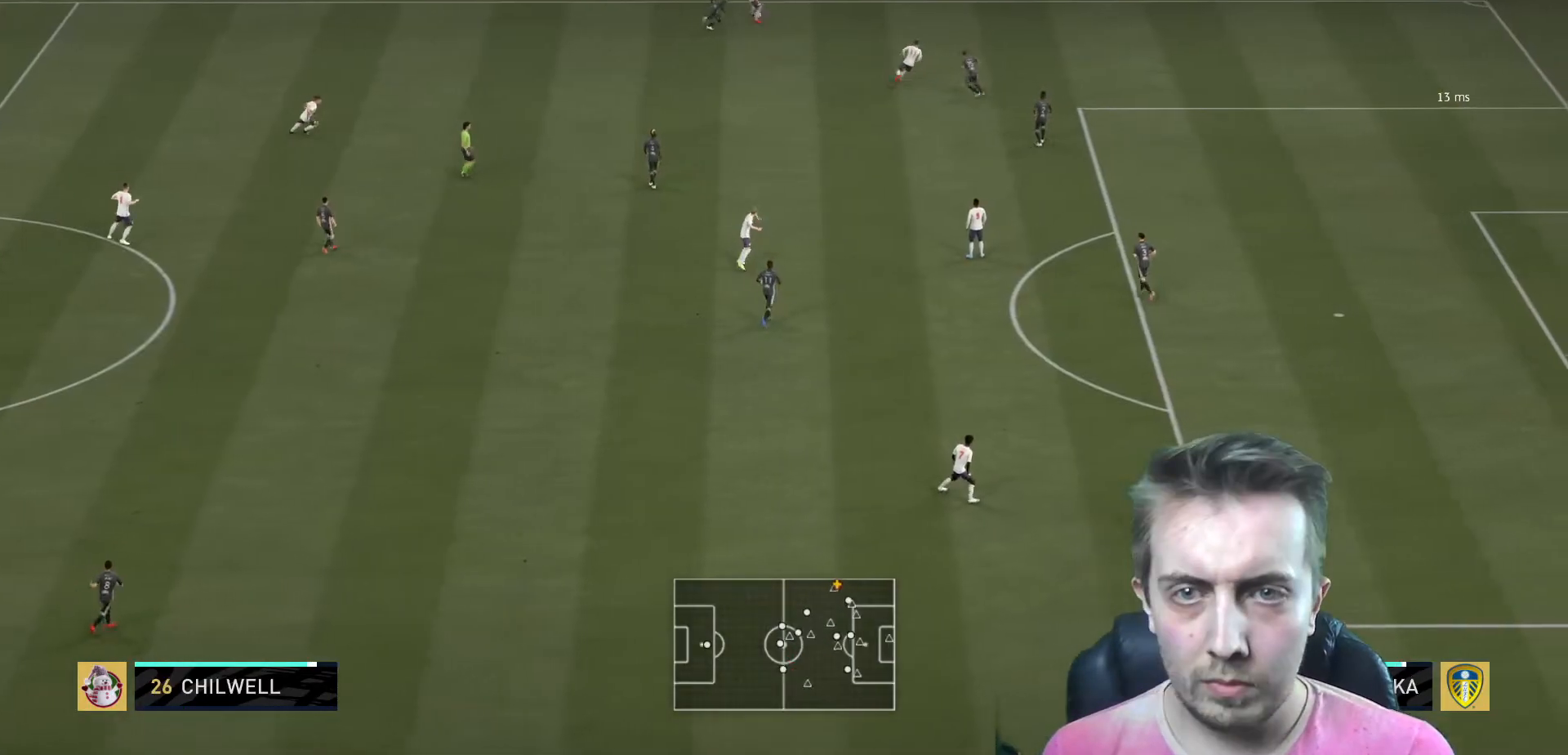
{"buttons": [], "left_stick": "left", "right_stick": "center", "events": [[201, "left_stick", "left"]]}